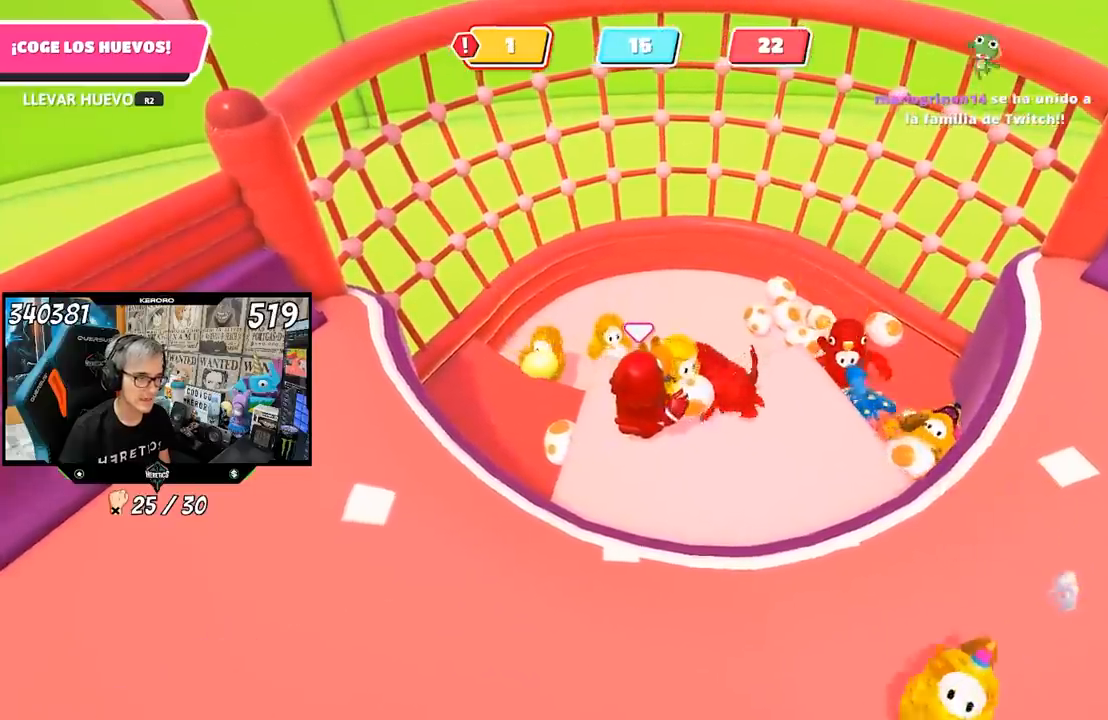
Gameplay with a controller (PlayStation layout); each line is a JSON object with the inputs held at the frame after it. "events" lists button and stick changes between this image and that frame as [ms after this image, input, new state], when the widget could be followed in between.
{"buttons": ["R2"], "left_stick": "down", "right_stick": "center", "events": [[433, "left_stick", "down"]]}
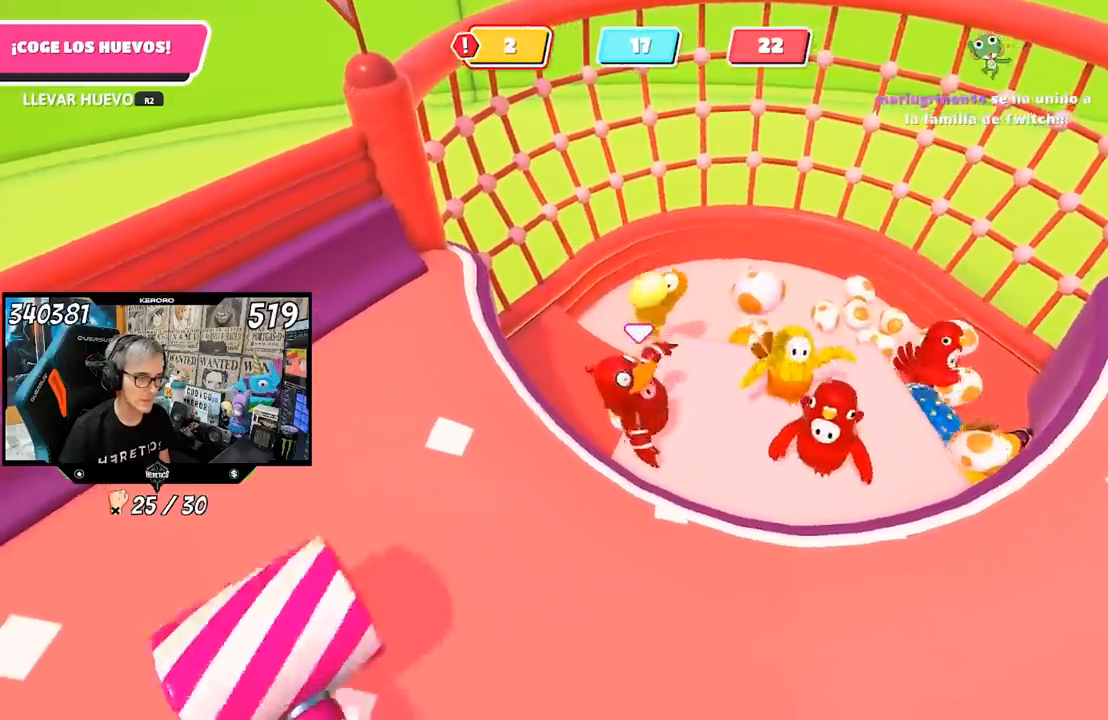
{"buttons": ["R2"], "left_stick": "up", "right_stick": "center", "events": [[50, "left_stick", "down-right"], [133, "R2", "up"], [367, "left_stick", "up"], [467, "R2", "down"]]}
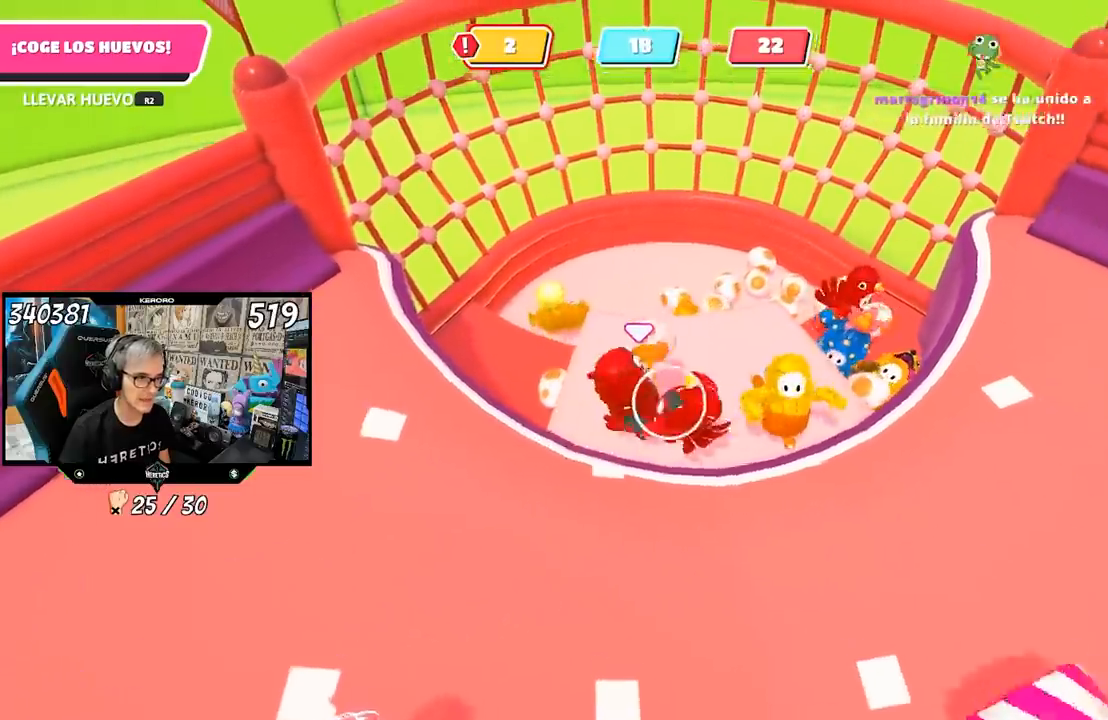
{"buttons": [], "left_stick": "up", "right_stick": "down", "events": [[267, "right_stick", "up-right"], [300, "R2", "up"], [433, "right_stick", "center"], [500, "right_stick", "down"]]}
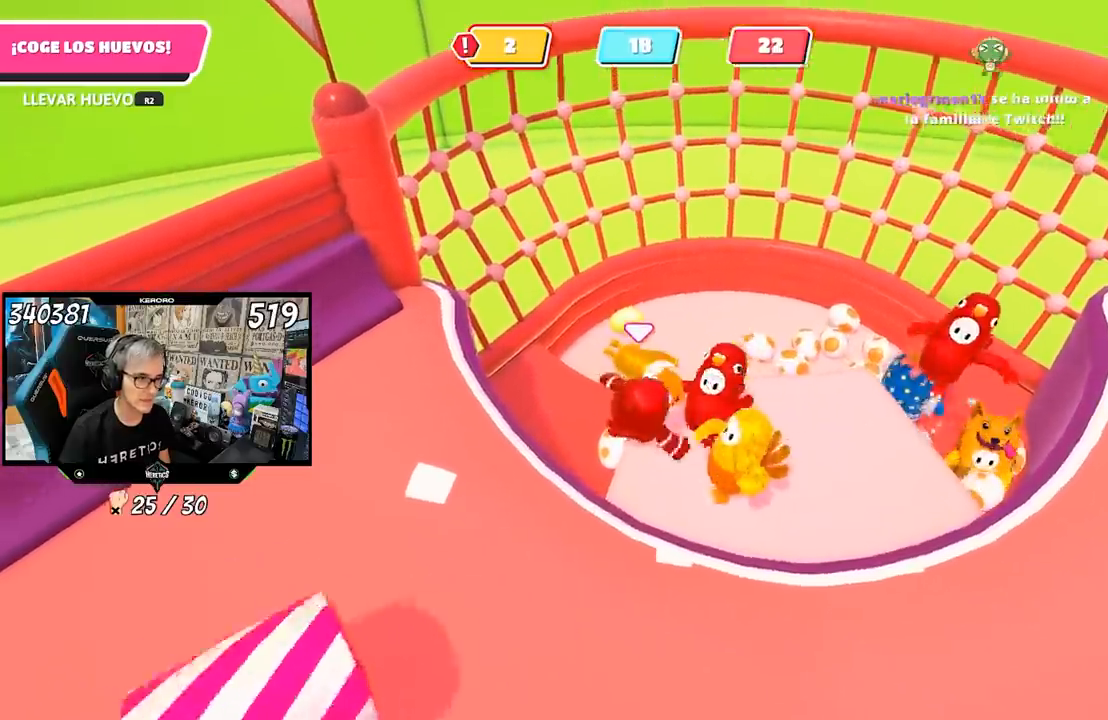
{"buttons": [], "left_stick": "down-right", "right_stick": "center", "events": [[17, "left_stick", "down"], [133, "right_stick", "center"], [233, "left_stick", "down-right"]]}
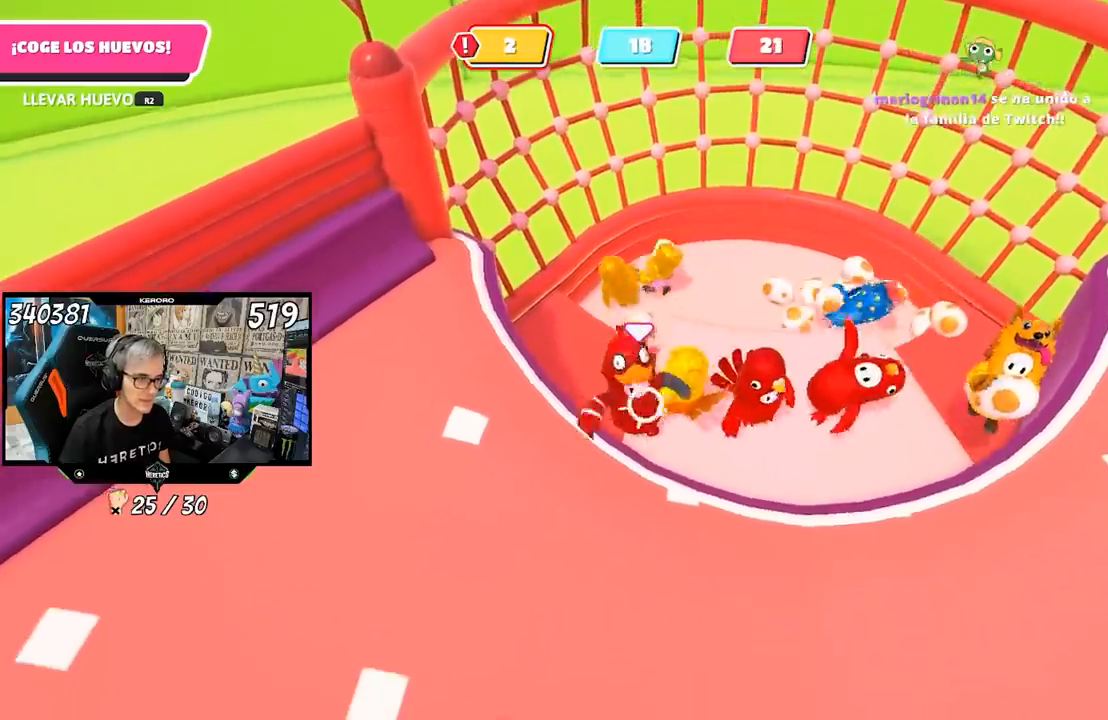
{"buttons": ["L1"], "left_stick": "down-right", "right_stick": "center", "events": [[100, "left_stick", "right"], [300, "left_stick", "down-right"], [400, "L1", "down"]]}
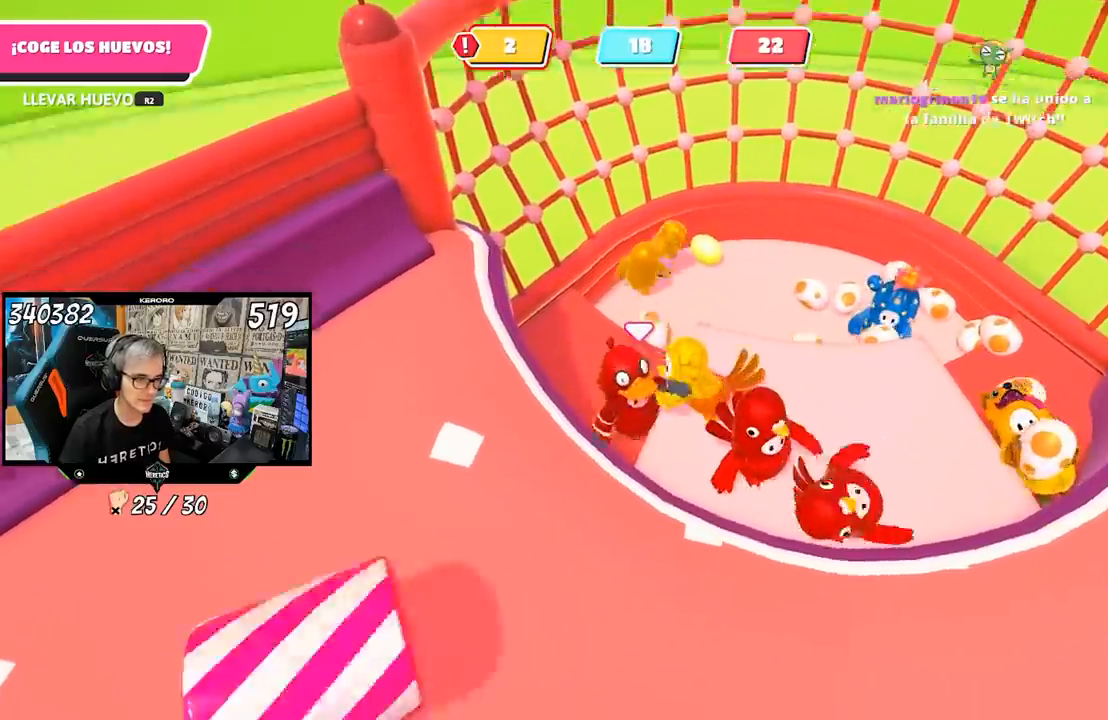
{"buttons": ["CROSS"], "left_stick": "down-right", "right_stick": "center", "events": [[200, "L1", "up"], [333, "CROSS", "down"], [433, "CROSS", "up"], [500, "CROSS", "down"]]}
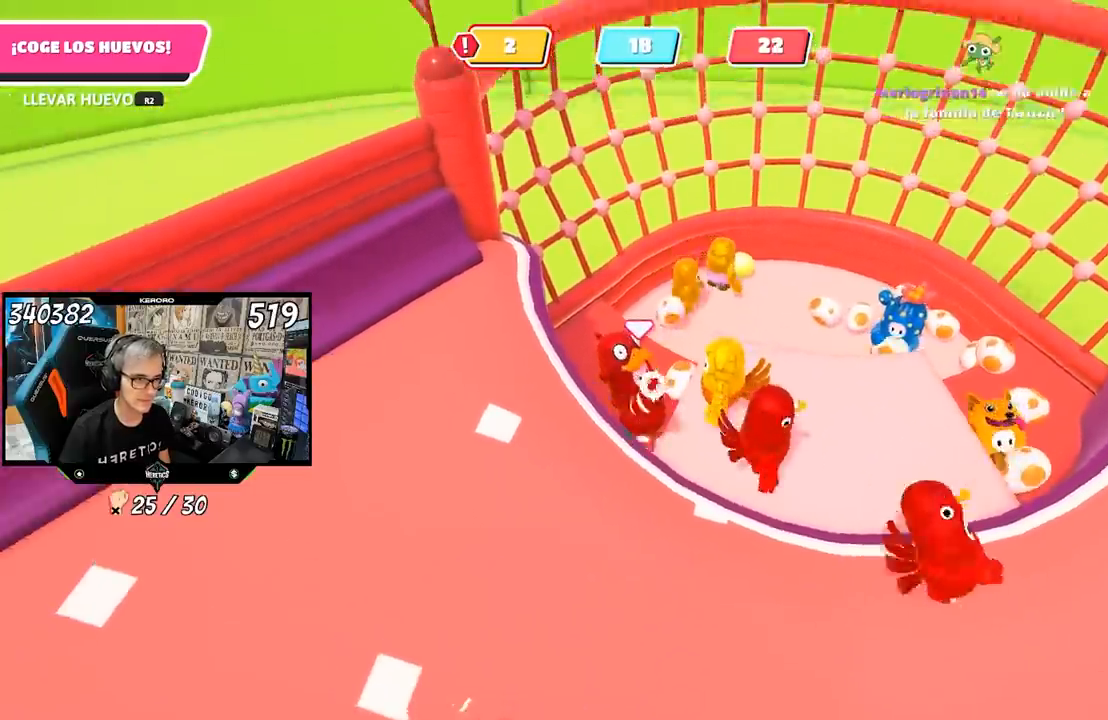
{"buttons": [], "left_stick": "down-right", "right_stick": "center", "events": [[100, "CROSS", "up"]]}
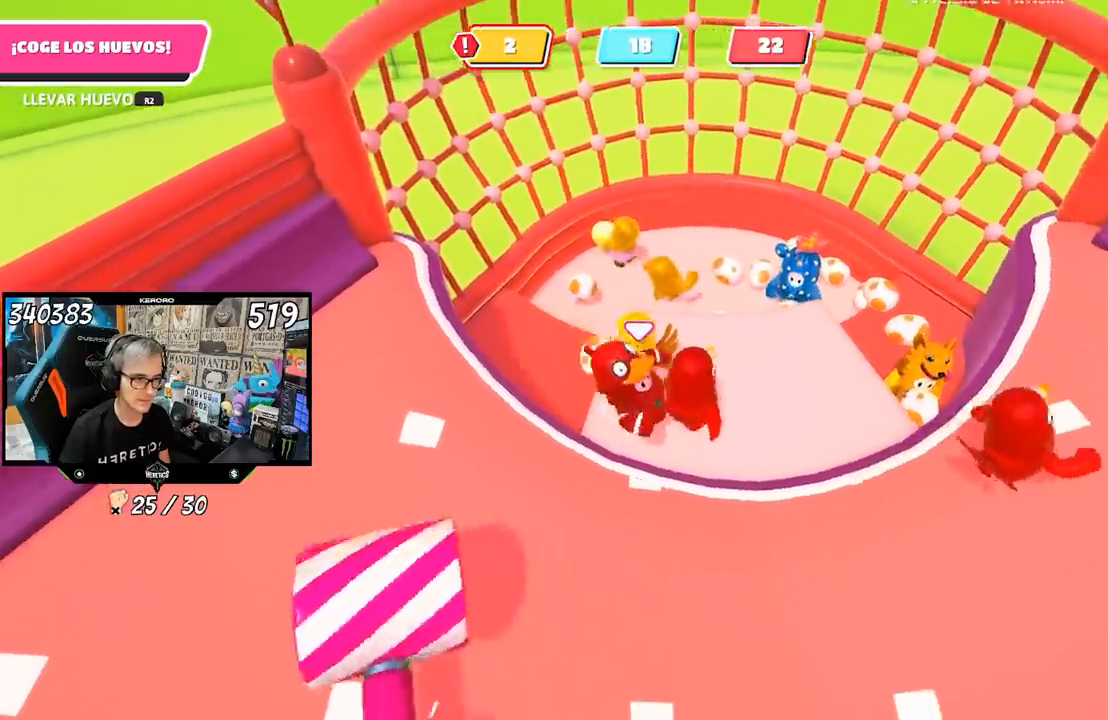
{"buttons": [], "left_stick": "up-right", "right_stick": "center", "events": [[283, "left_stick", "up-right"]]}
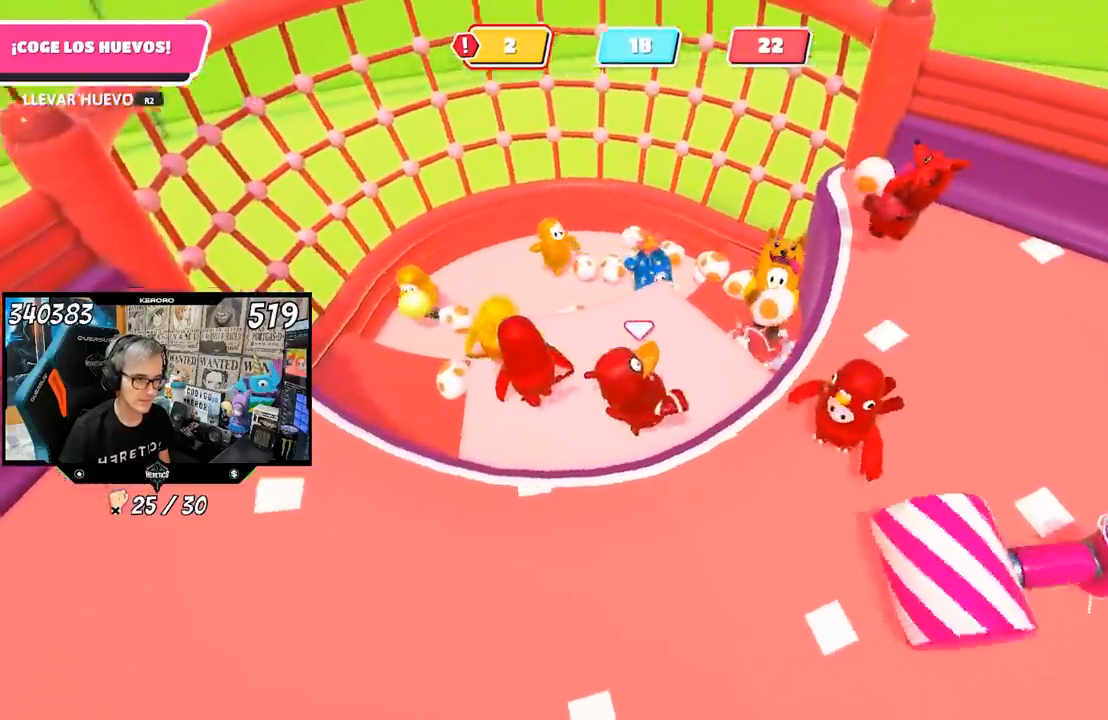
{"buttons": ["R2"], "left_stick": "center", "right_stick": "center", "events": [[100, "R2", "down"], [167, "left_stick", "center"]]}
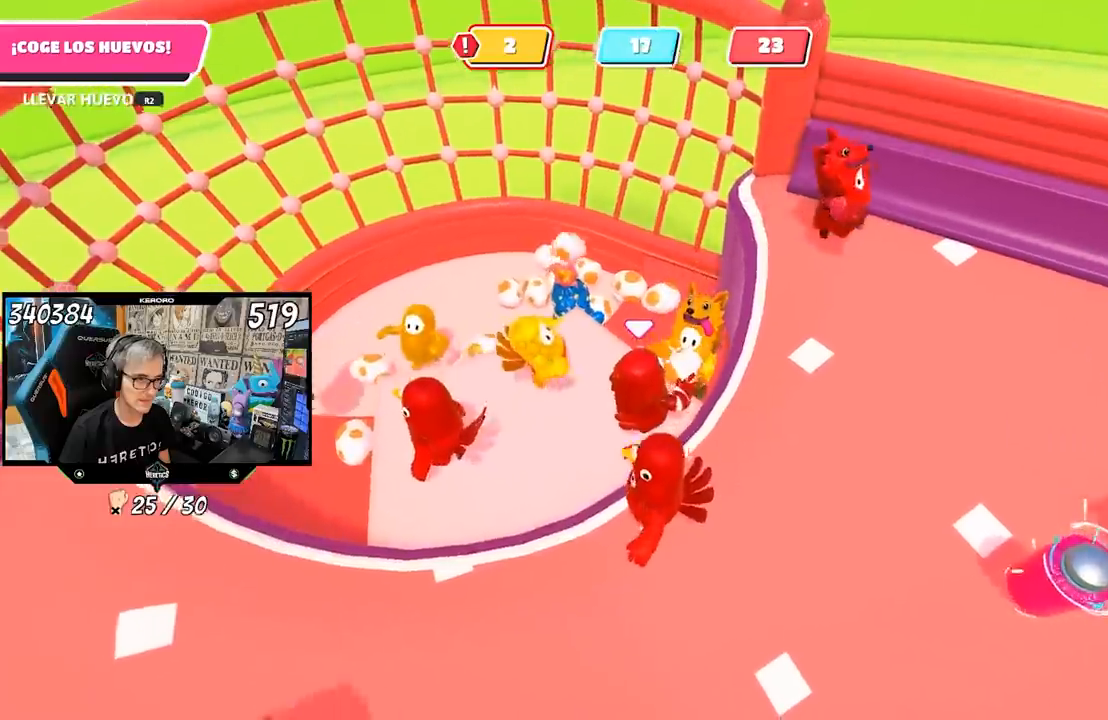
{"buttons": ["R2"], "left_stick": "center", "right_stick": "up", "events": [[483, "right_stick", "up"]]}
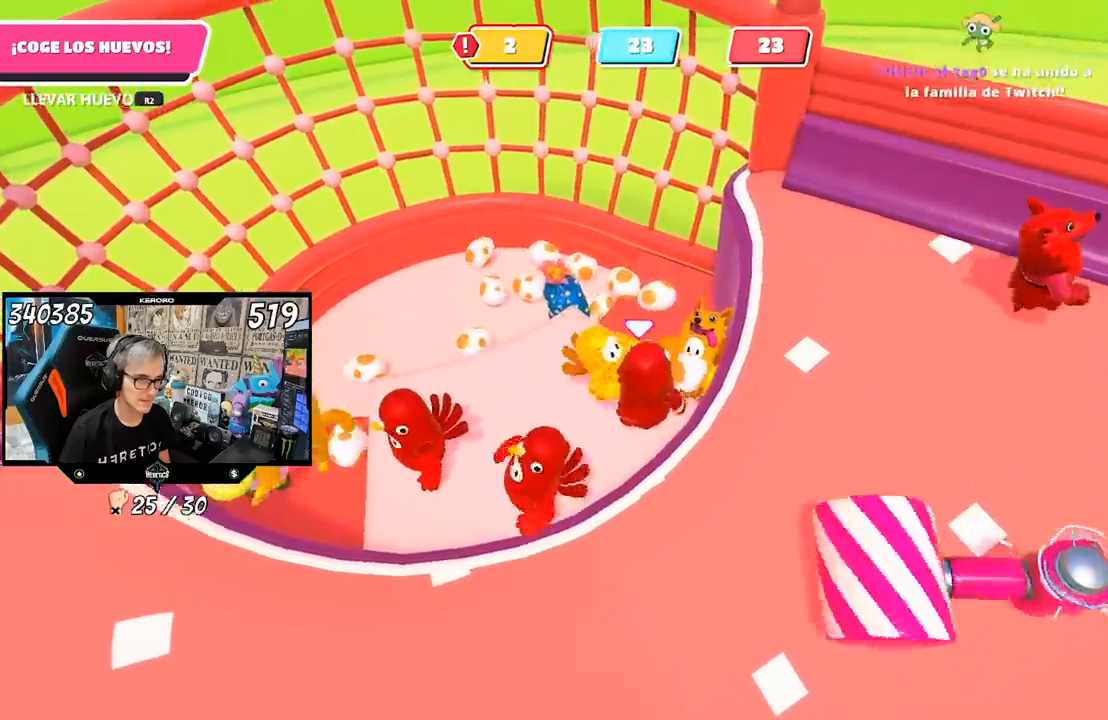
{"buttons": ["R2"], "left_stick": "left", "right_stick": "center", "events": [[33, "left_stick", "down-left"], [233, "left_stick", "center"], [333, "left_stick", "left"], [367, "right_stick", "center"]]}
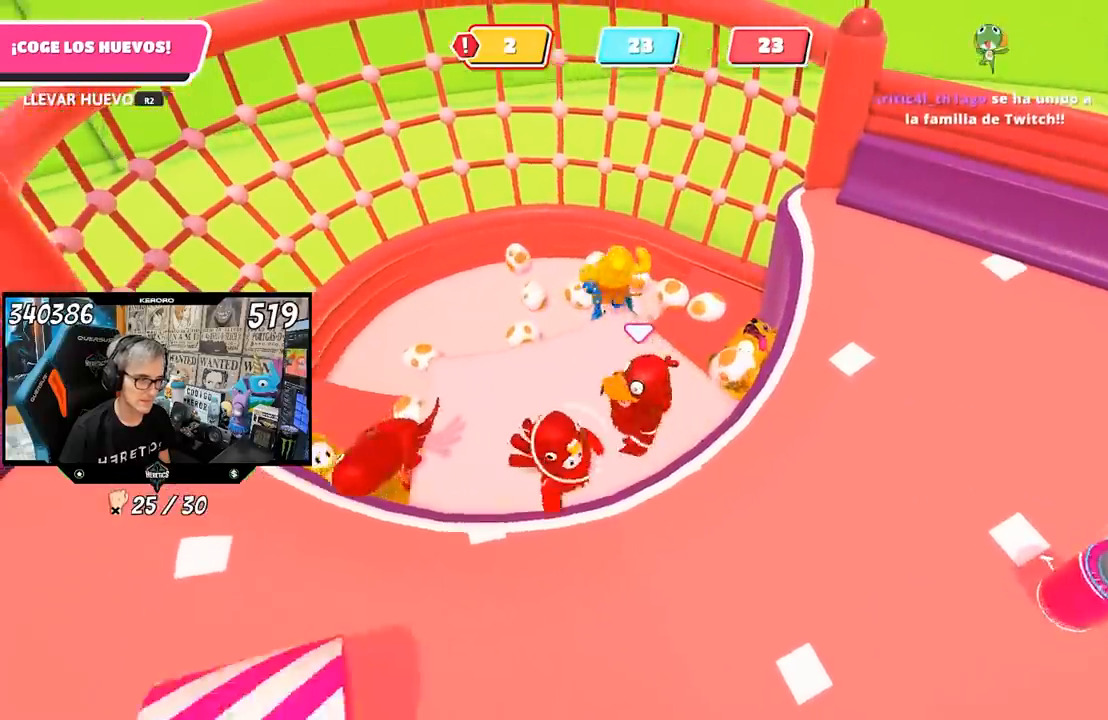
{"buttons": [], "left_stick": "left", "right_stick": "center", "events": [[33, "R2", "up"], [100, "left_stick", "center"], [200, "left_stick", "up-right"], [367, "left_stick", "center"], [433, "left_stick", "left"]]}
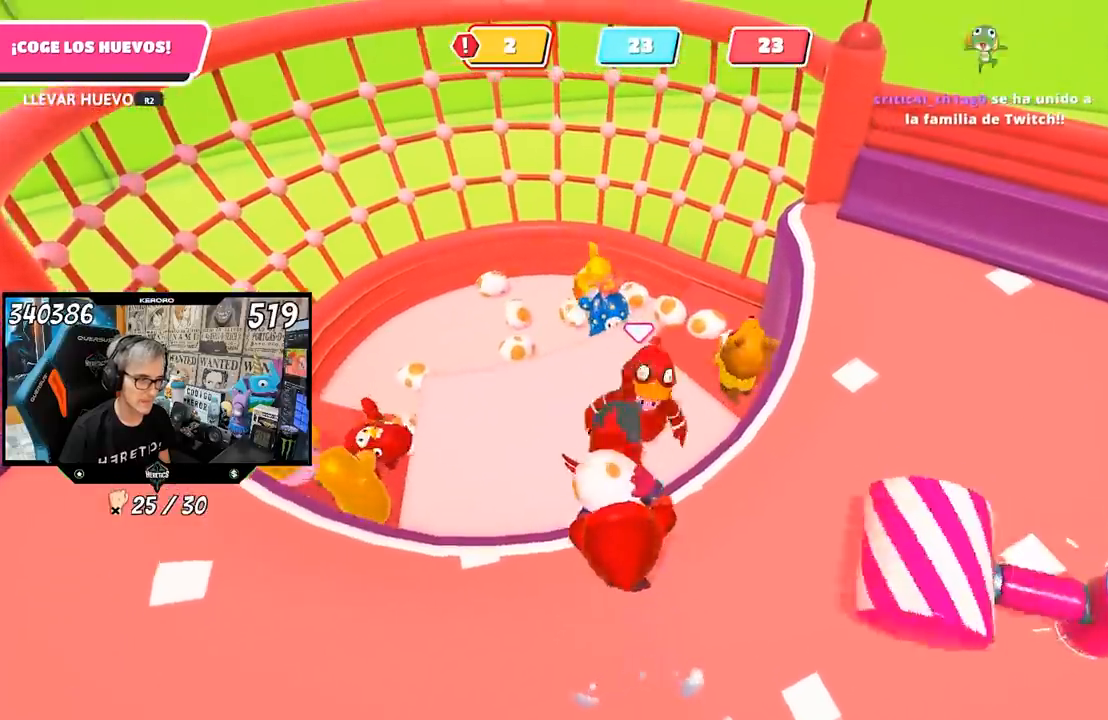
{"buttons": [], "left_stick": "left", "right_stick": "center", "events": [[100, "left_stick", "center"], [167, "left_stick", "right"], [333, "left_stick", "left"]]}
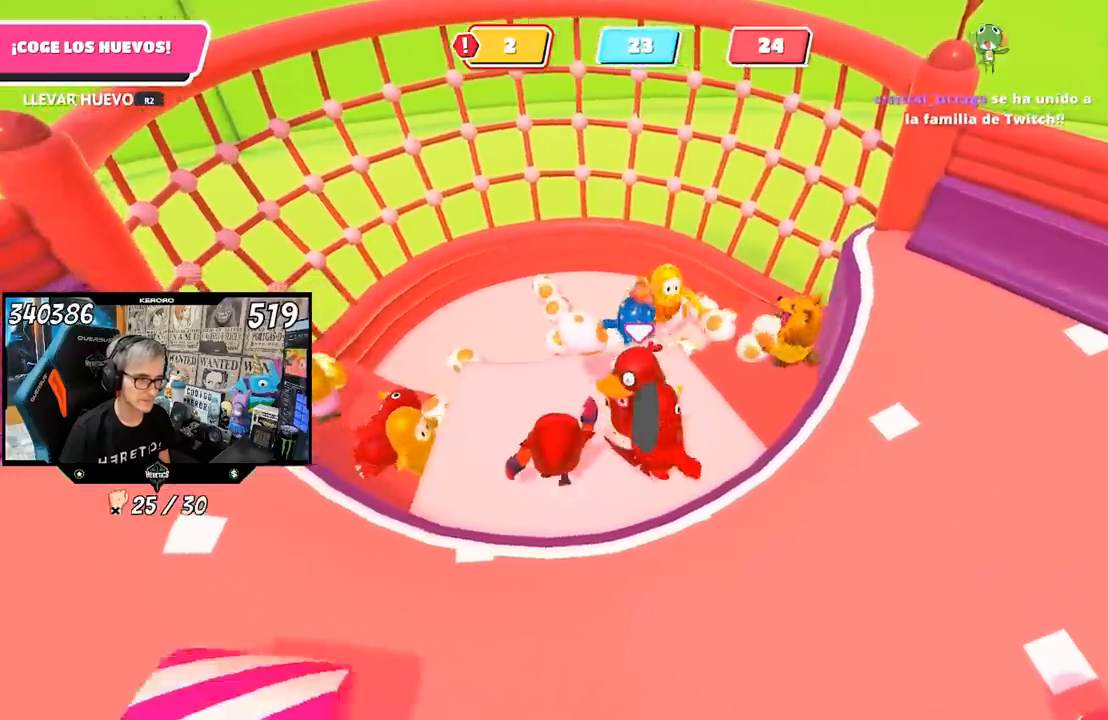
{"buttons": [], "left_stick": "right", "right_stick": "center", "events": [[200, "left_stick", "center"], [300, "left_stick", "right"]]}
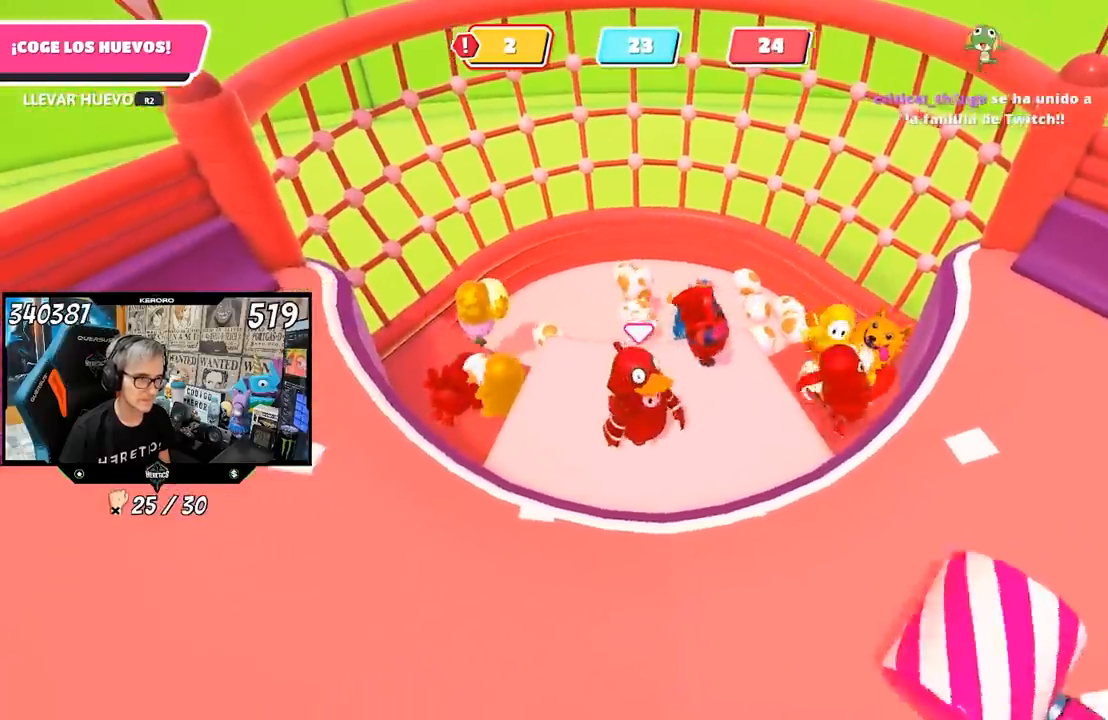
{"buttons": ["R2"], "left_stick": "center", "right_stick": "center", "events": [[167, "left_stick", "center"], [233, "R2", "down"], [367, "left_stick", "right"], [467, "left_stick", "center"]]}
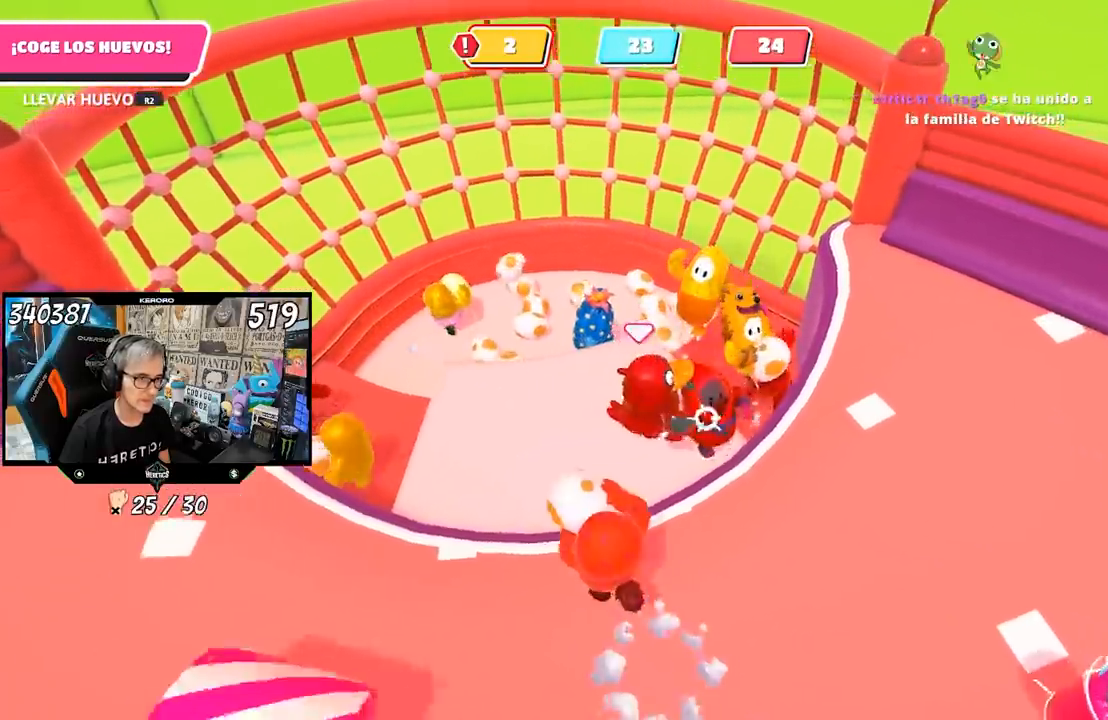
{"buttons": [], "left_stick": "left", "right_stick": "center", "events": [[100, "left_stick", "left"], [133, "R2", "up"]]}
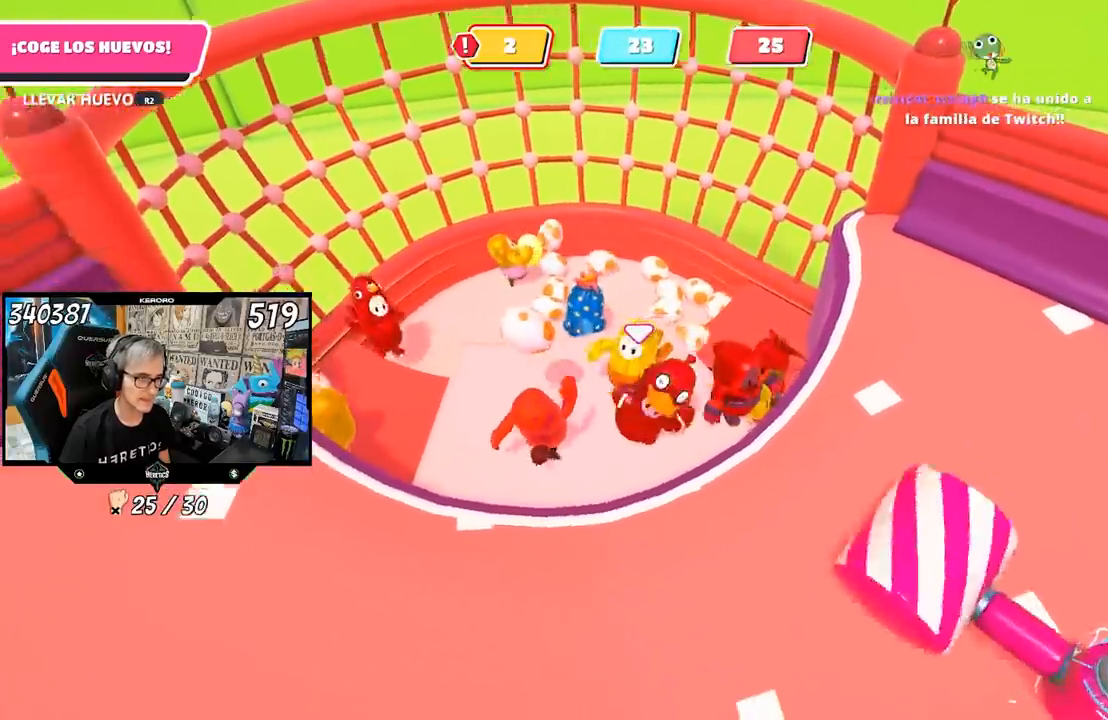
{"buttons": ["R2"], "left_stick": "left", "right_stick": "center", "events": [[200, "left_stick", "center"], [267, "left_stick", "up-right"], [300, "R2", "down"], [400, "left_stick", "center"], [467, "left_stick", "left"]]}
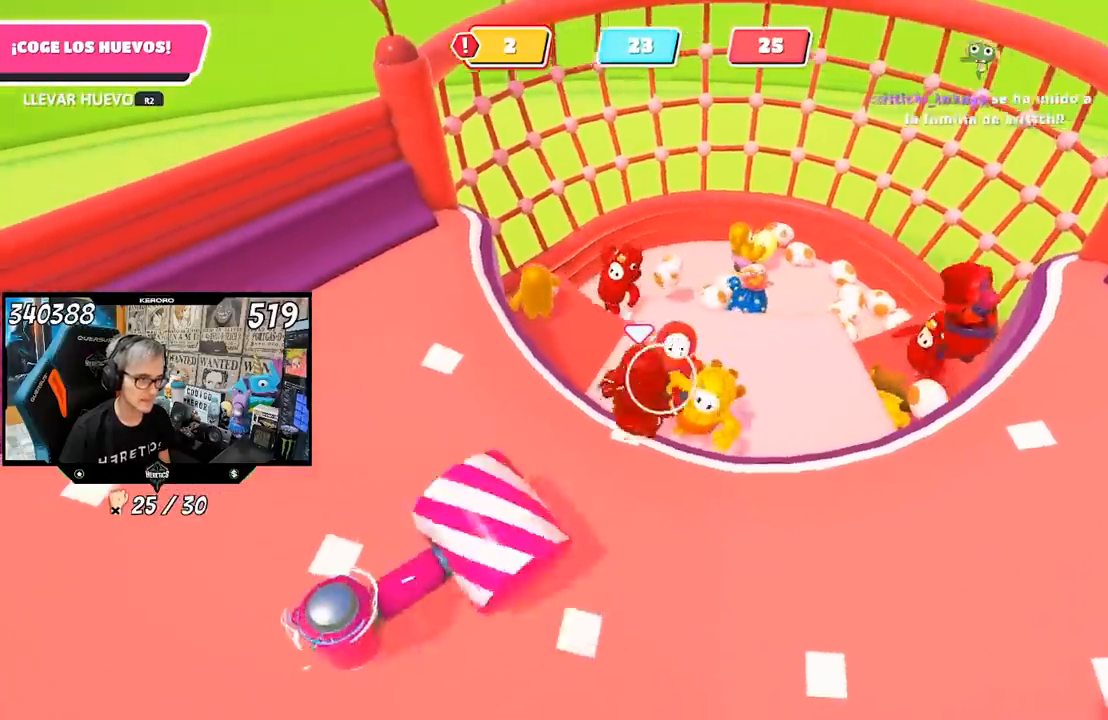
{"buttons": [], "left_stick": "up-right", "right_stick": "center", "events": [[17, "left_stick", "center"], [100, "left_stick", "up-right"], [433, "R2", "up"]]}
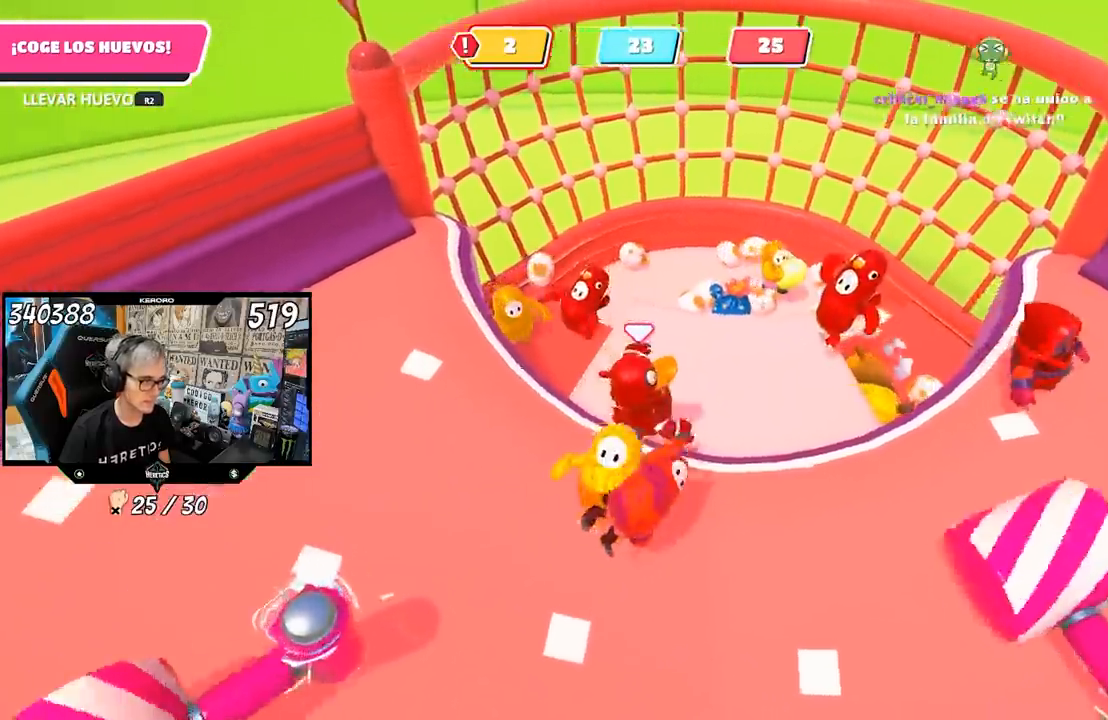
{"buttons": ["R2"], "left_stick": "center", "right_stick": "center", "events": [[50, "R2", "down"], [50, "left_stick", "left"], [183, "R2", "up"], [283, "R2", "down"], [300, "left_stick", "center"]]}
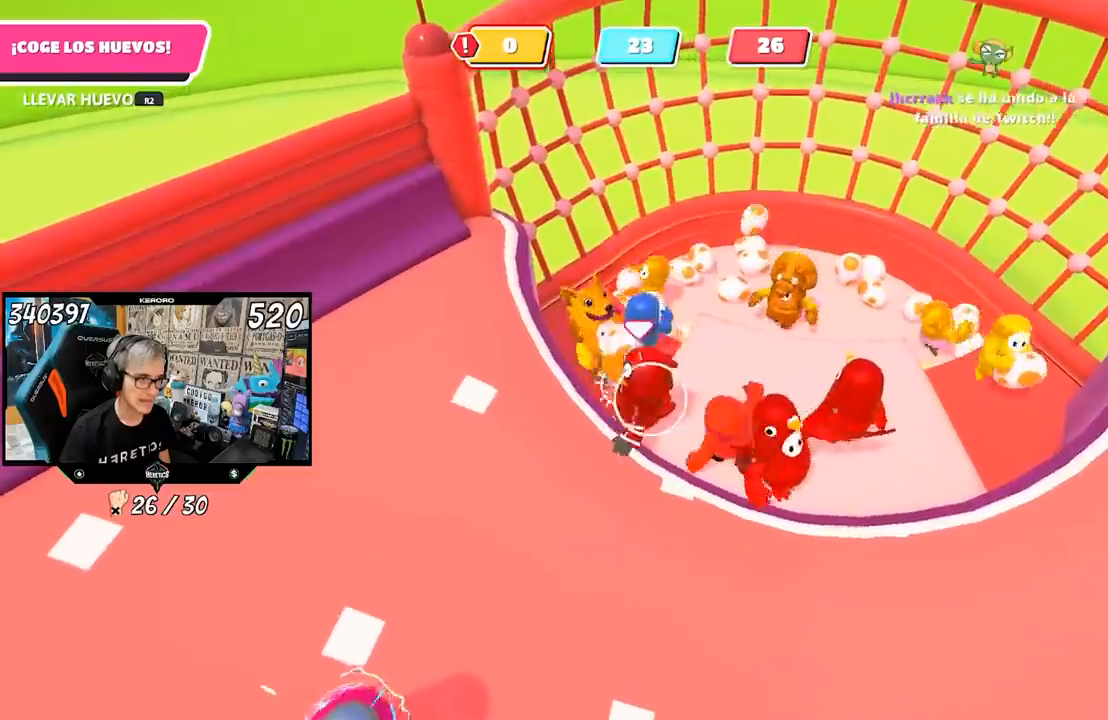
{"buttons": ["R2"], "left_stick": "center", "right_stick": "center", "events": []}
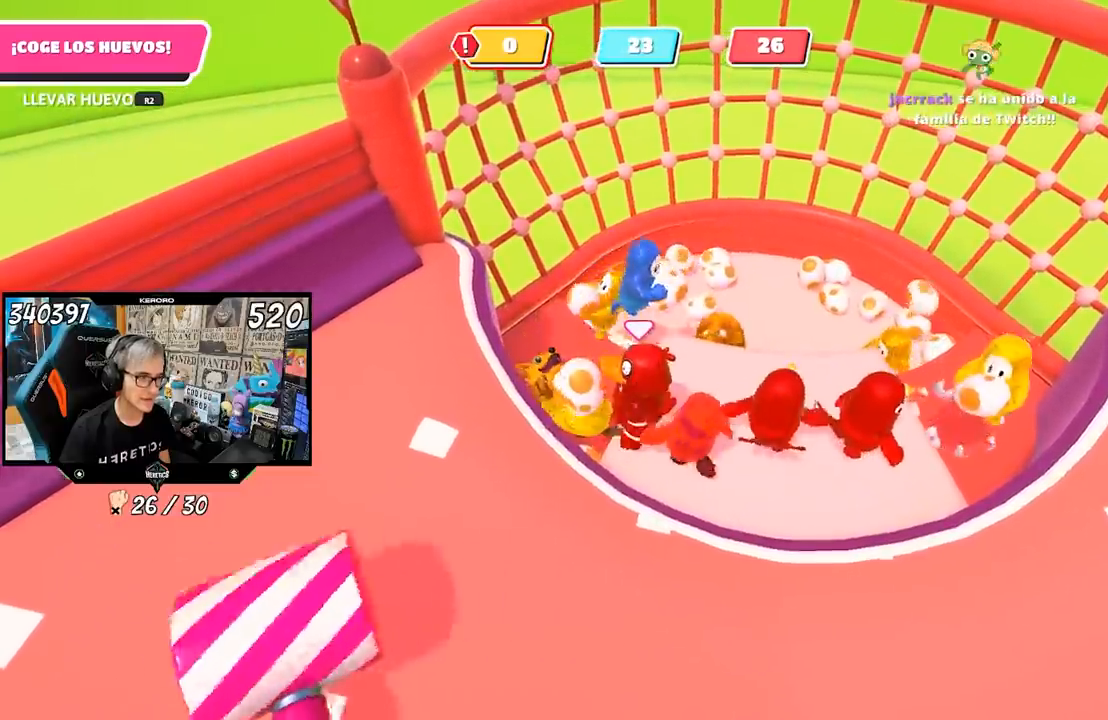
{"buttons": ["R2"], "left_stick": "down-right", "right_stick": "center", "events": [[450, "left_stick", "down-right"]]}
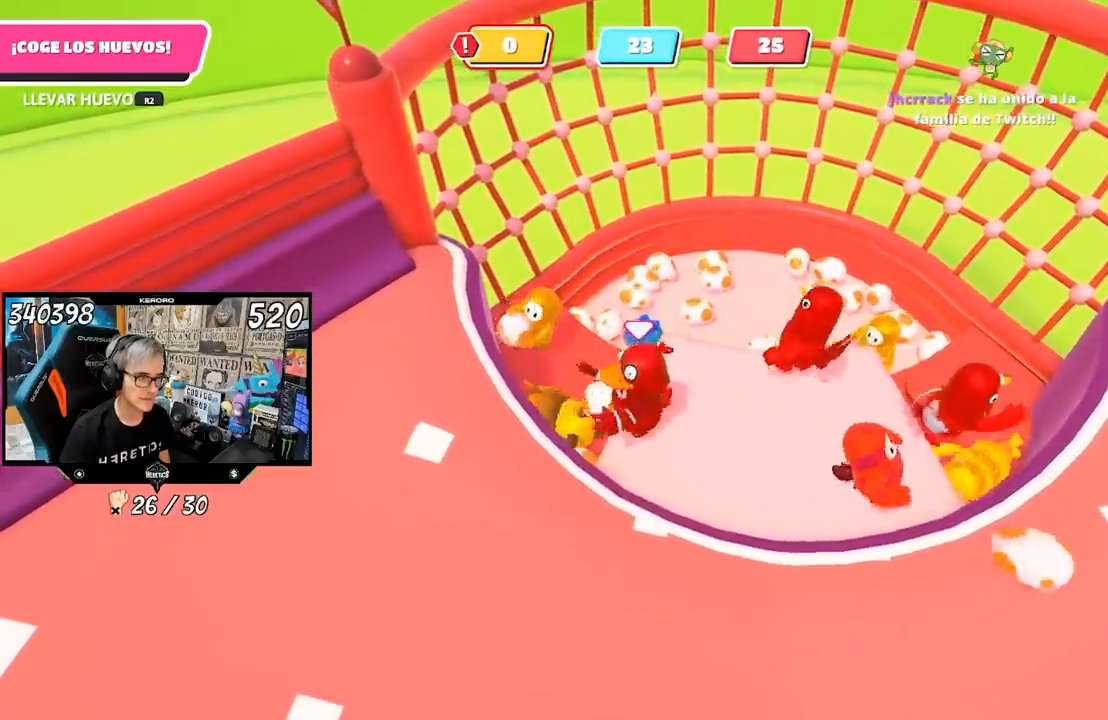
{"buttons": [], "left_stick": "down-right", "right_stick": "down", "events": [[50, "R2", "up"], [450, "right_stick", "down"]]}
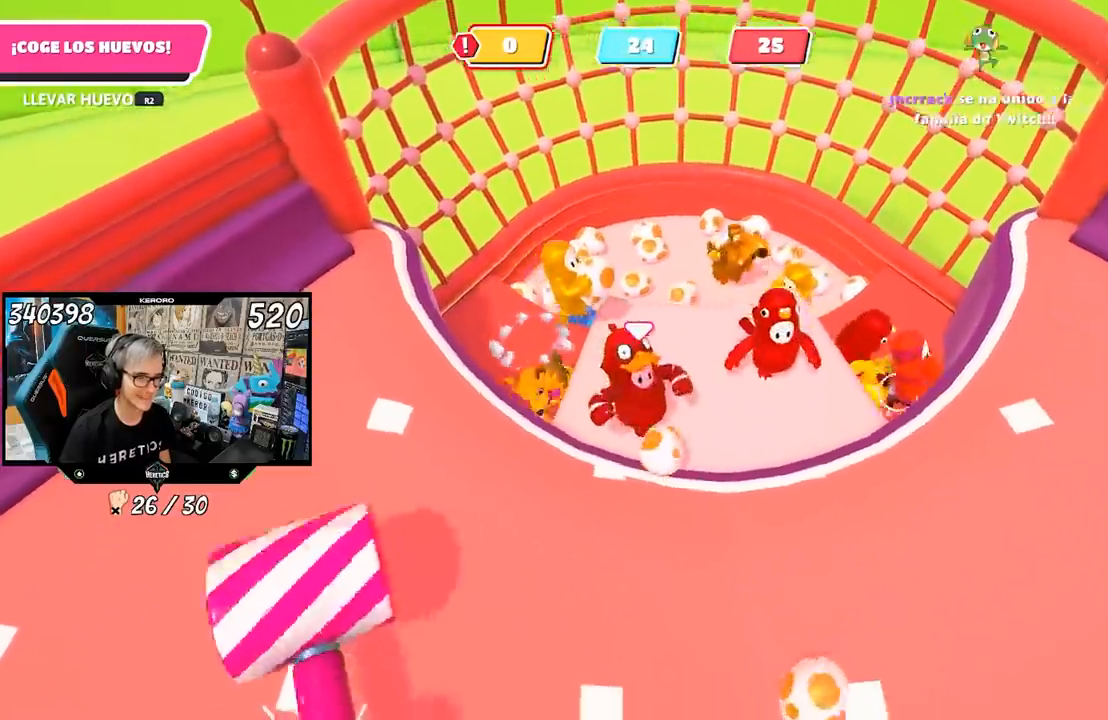
{"buttons": ["R2"], "left_stick": "up", "right_stick": "center", "events": [[67, "right_stick", "center"], [183, "left_stick", "down"], [383, "left_stick", "up"], [433, "R2", "down"]]}
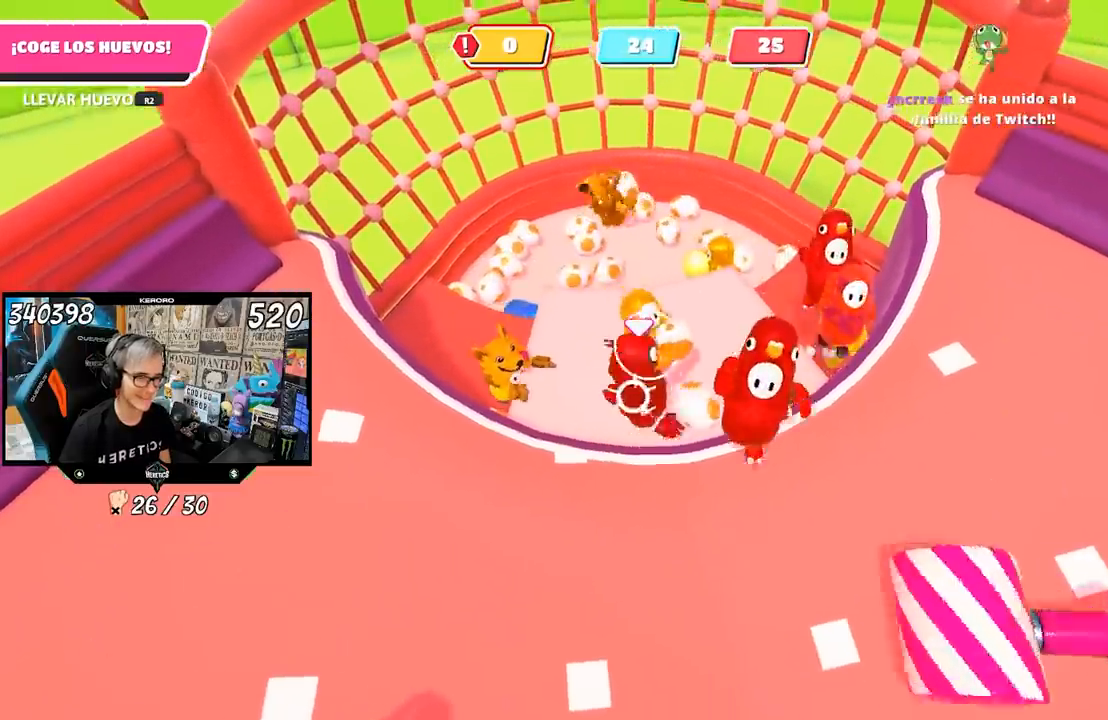
{"buttons": [], "left_stick": "up", "right_stick": "center", "events": [[233, "left_stick", "up-left"], [250, "right_stick", "up"], [317, "R2", "up"], [450, "left_stick", "up"], [483, "right_stick", "center"]]}
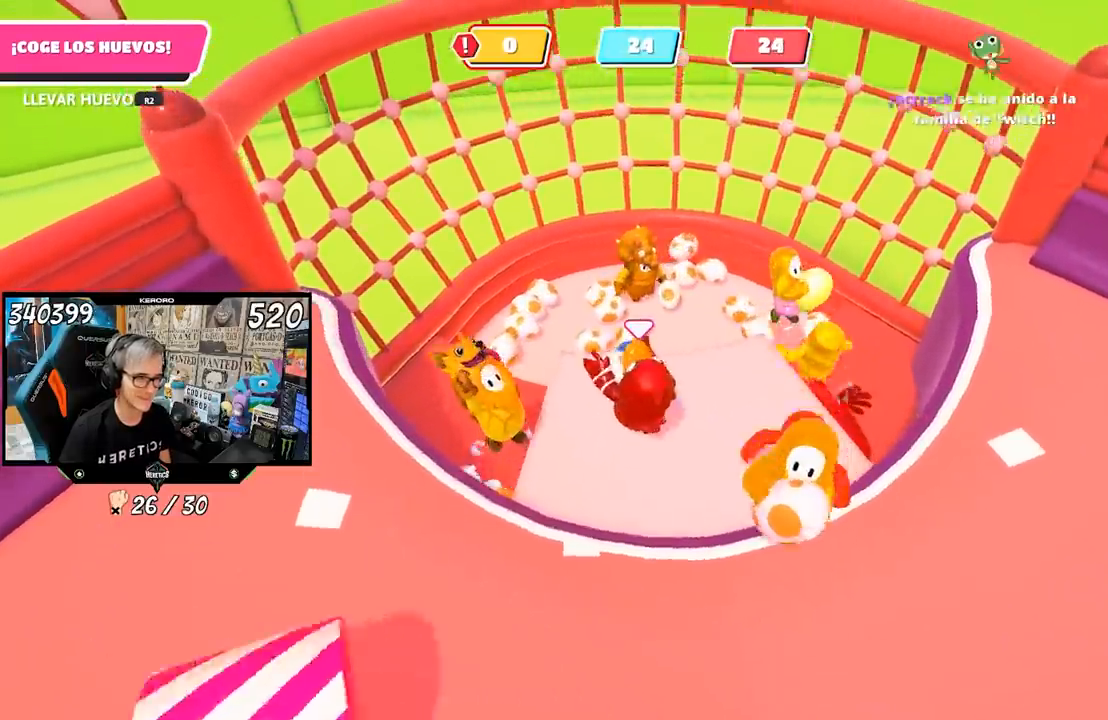
{"buttons": [], "left_stick": "down", "right_stick": "center", "events": [[50, "right_stick", "down"], [83, "left_stick", "down"], [167, "right_stick", "center"]]}
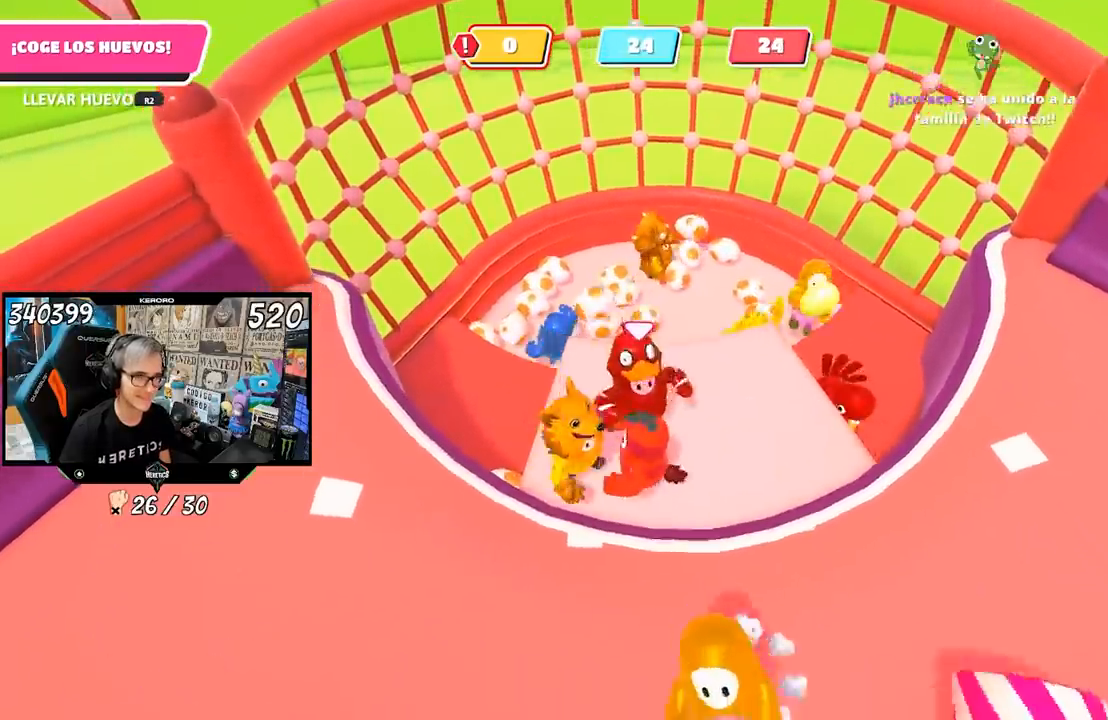
{"buttons": [], "left_stick": "up-right", "right_stick": "center", "events": [[83, "R2", "down"], [250, "left_stick", "left"], [300, "left_stick", "center"], [367, "left_stick", "up-right"], [483, "R2", "up"]]}
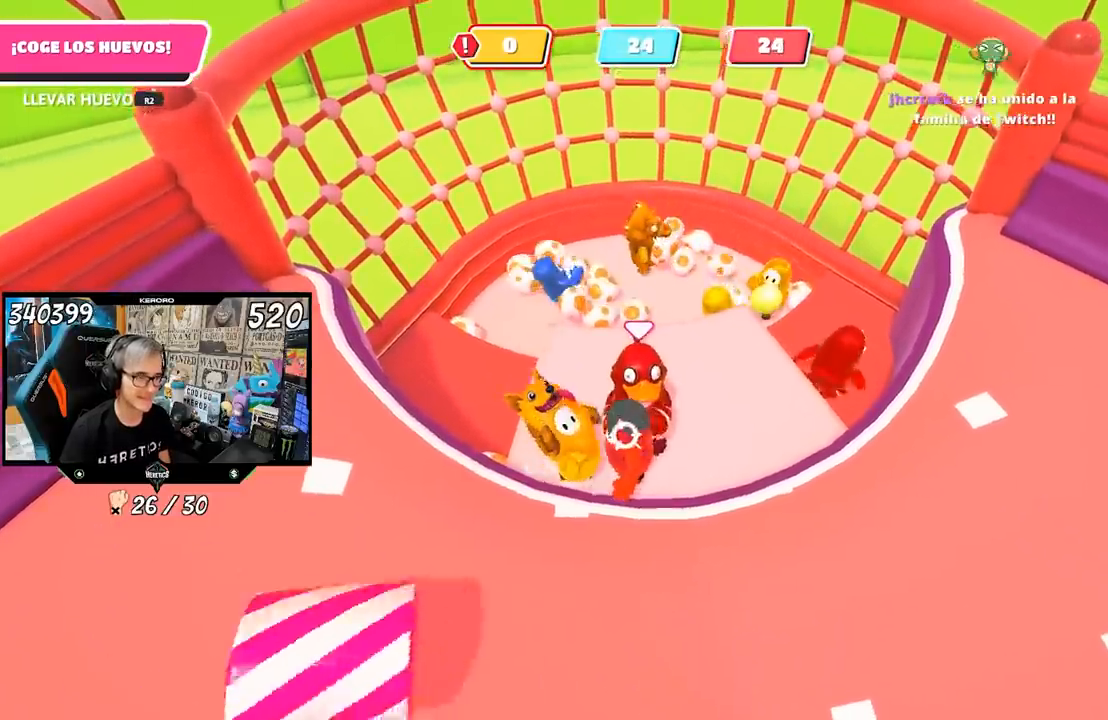
{"buttons": [], "left_stick": "center", "right_stick": "center", "events": [[17, "left_stick", "down-right"], [217, "left_stick", "right"], [450, "left_stick", "center"]]}
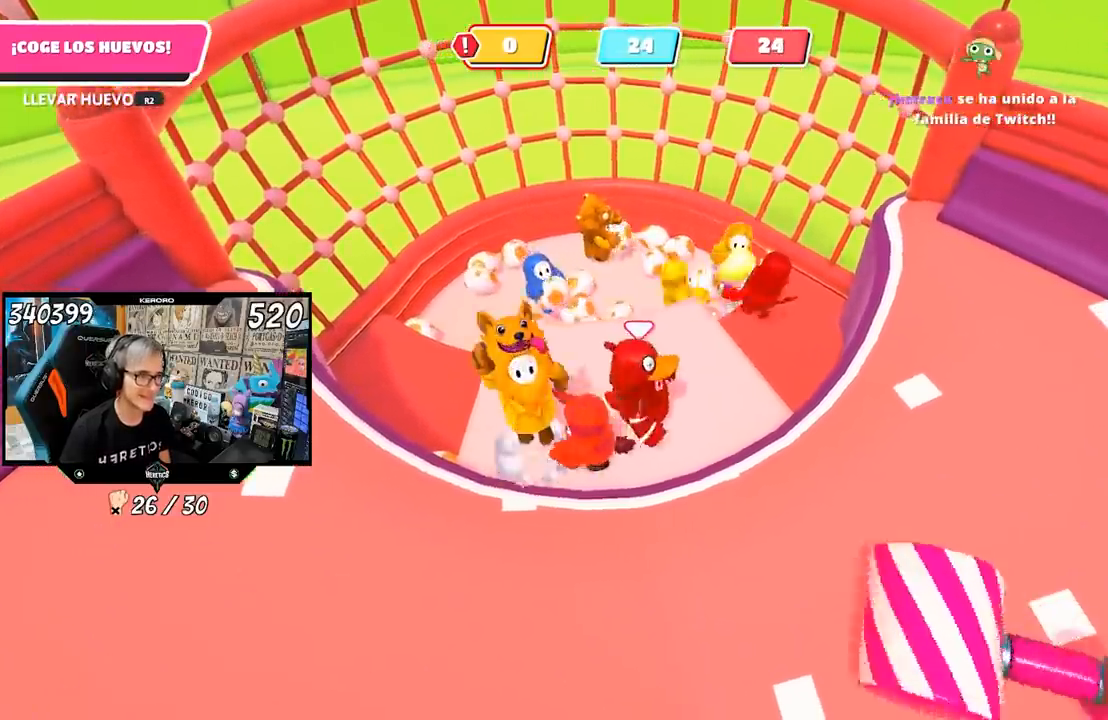
{"buttons": [], "left_stick": "right", "right_stick": "center", "events": [[33, "left_stick", "left"], [250, "left_stick", "up-left"], [350, "left_stick", "center"], [450, "left_stick", "right"]]}
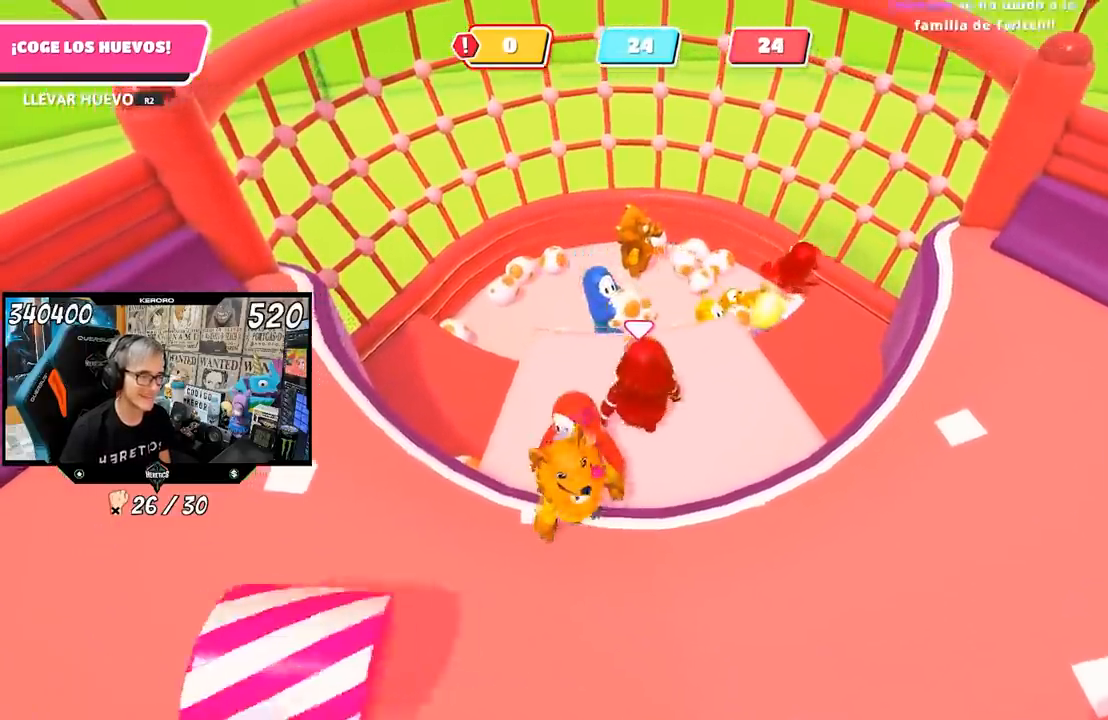
{"buttons": [], "left_stick": "down-left", "right_stick": "center", "events": [[83, "left_stick", "center"], [183, "left_stick", "up-right"], [350, "left_stick", "center"], [417, "left_stick", "left"], [500, "left_stick", "down-left"]]}